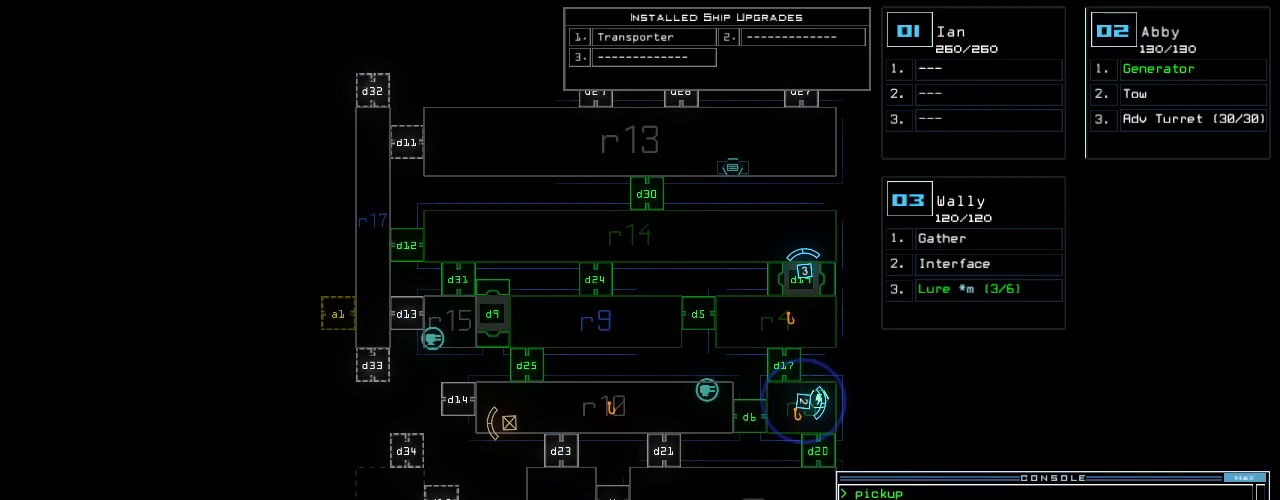
Gameplay with keyboard; each line is a JSON object with the keys held at the frame after it. "events" lists presses ("down") and releases ("up") of ".", "0", "1", "2", "3", "4", "5", "6", "7", "8", "9", "a", "b", "backspace", "c", "caps_lock", "comma", "ctrl_l", "ctrl_r", "d", "down", "e", "equals", "escape", "f", "f12", "g", "h", "i", "j", "k", "l", "left", "m", "minus", "n", "o", "p", "q", "quote", "r", "return", "right", "s", "semicolon", "shift_l", "shift_r", "space", "t", "tab", "tilde", "u", "up", "v", "w", "x", "y" and "z" between this image and that frame as [ms after this image, input, new state], when the widget could be followed in between. No other keys are recorded. Mouse input is not recorded. Not read: other_keys.
{"keys": [], "events": []}
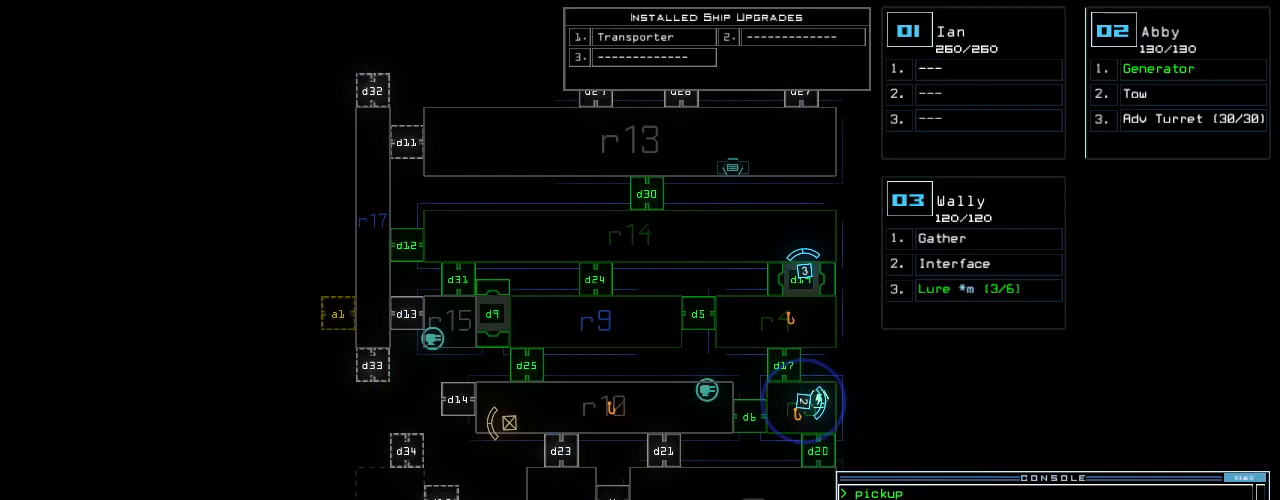
{"keys": [], "events": []}
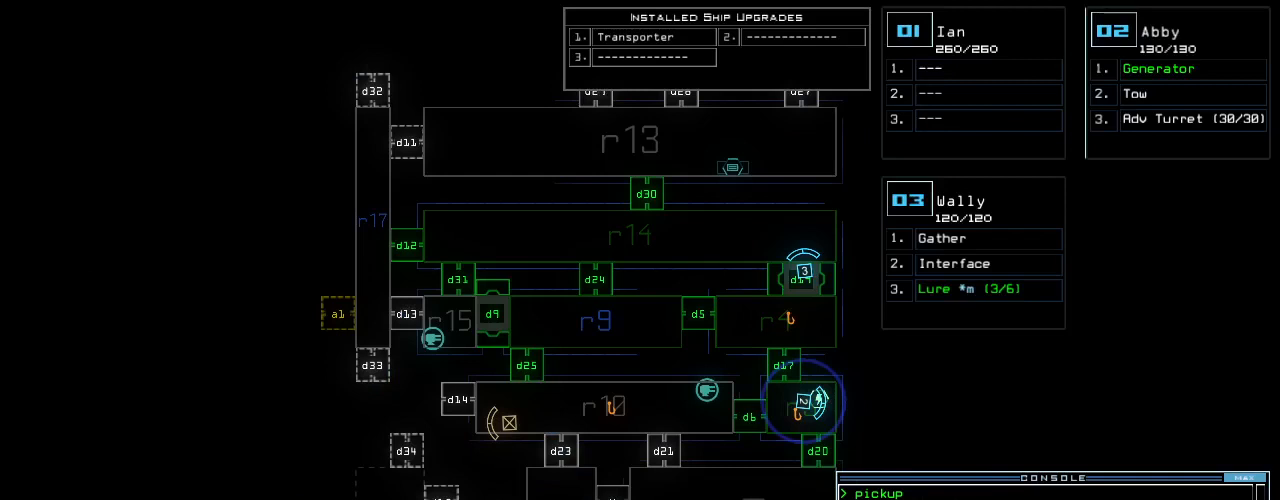
{"keys": [], "events": []}
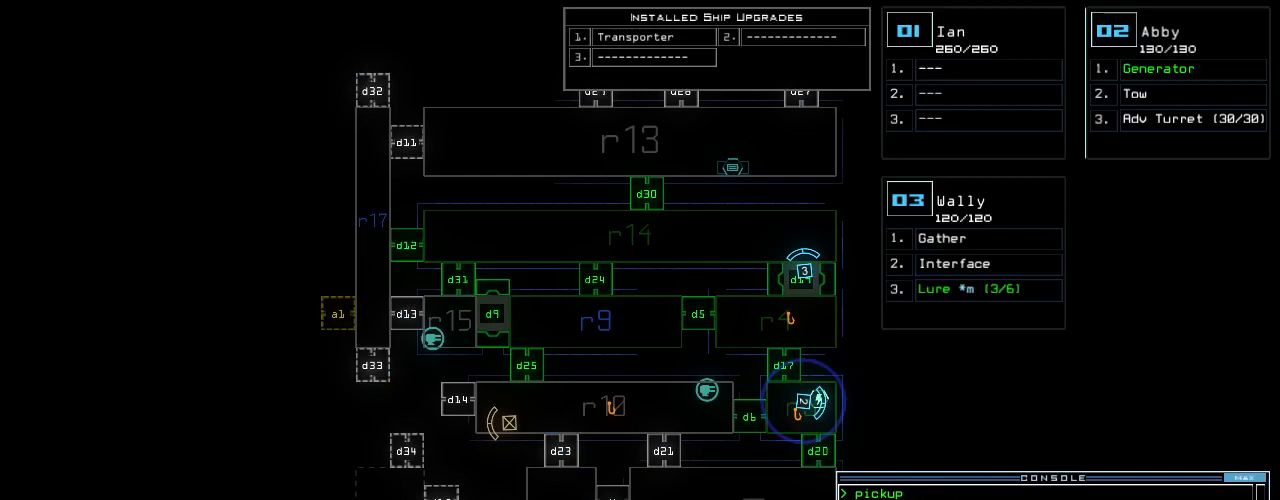
{"keys": [], "events": []}
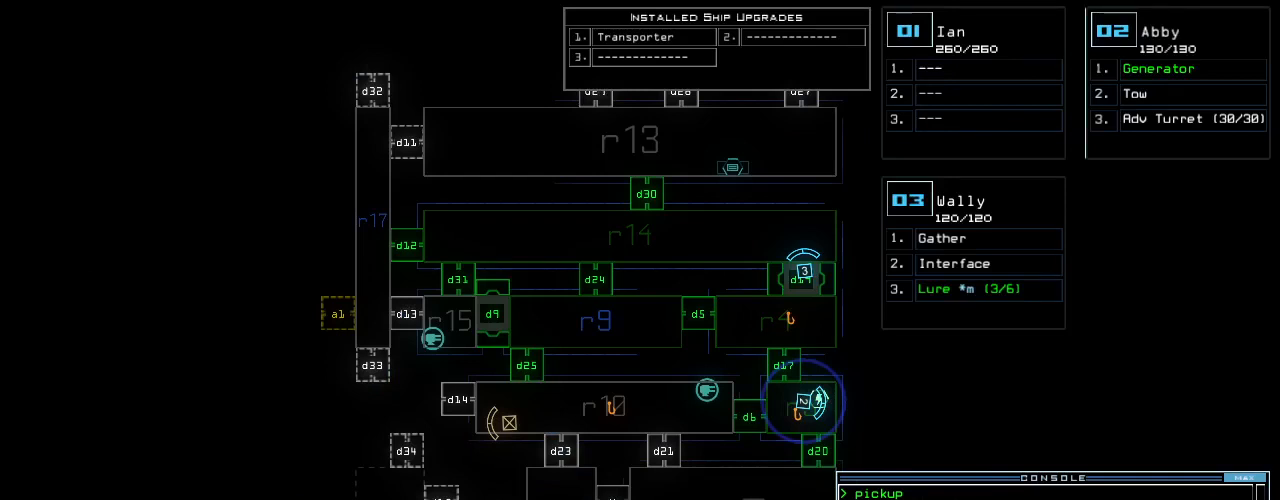
{"keys": [], "events": []}
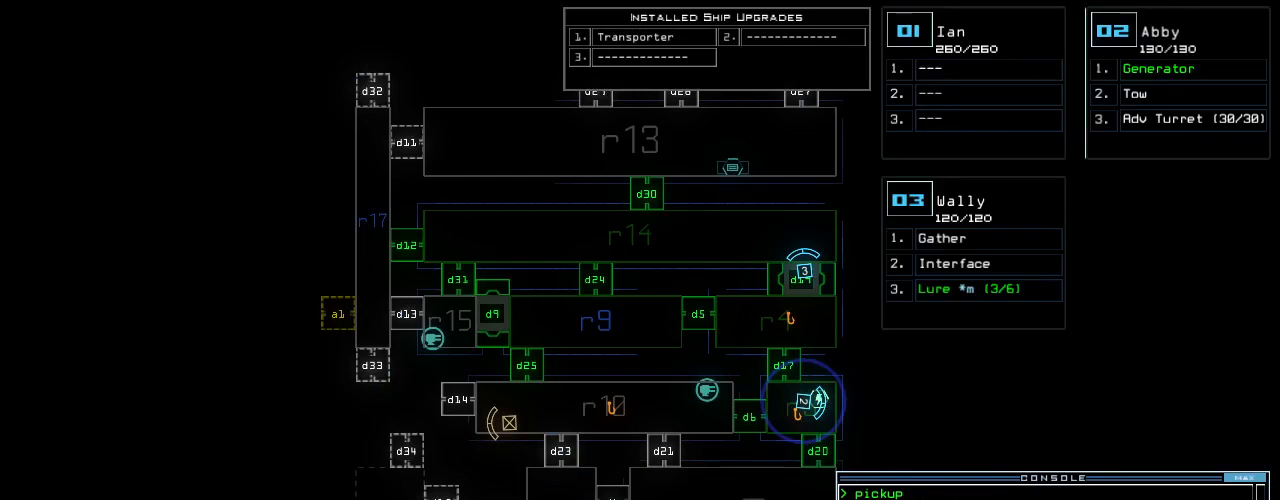
{"keys": [], "events": []}
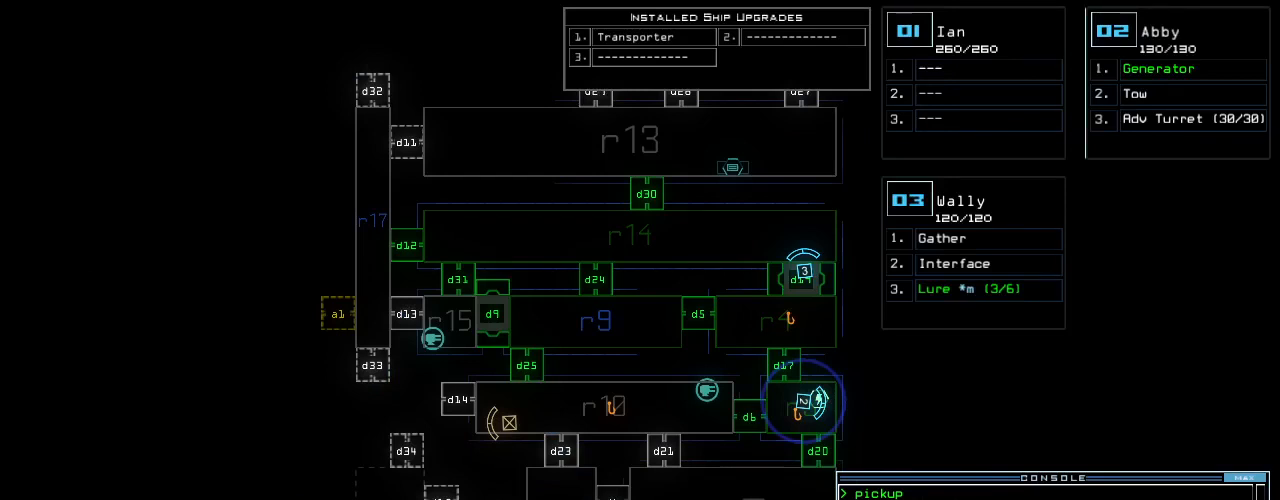
{"keys": [], "events": []}
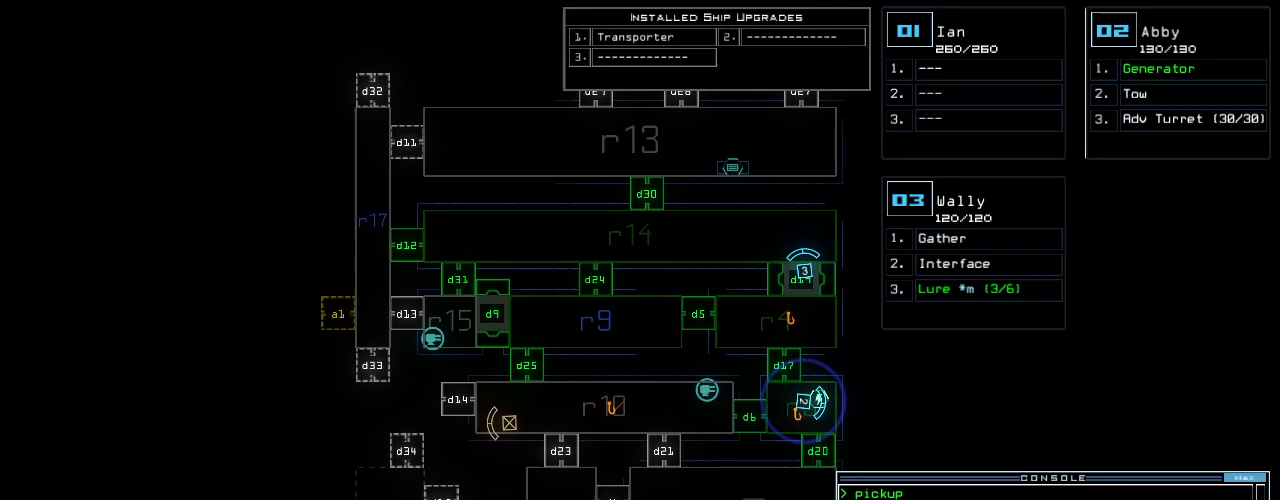
{"keys": [], "events": [[146, "down", "down"], [500, "down", "up"]]}
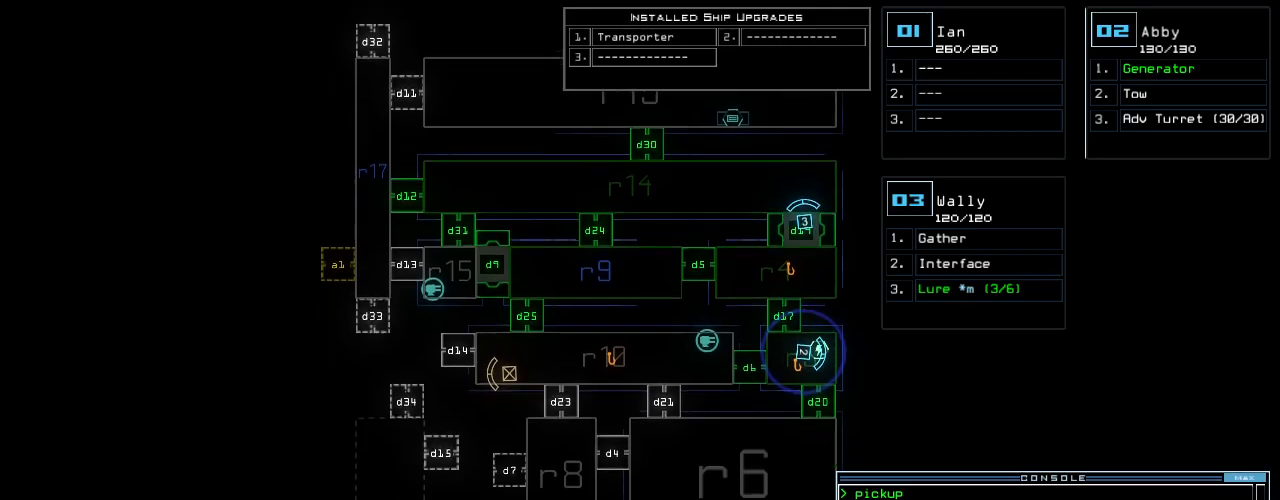
{"keys": [], "events": []}
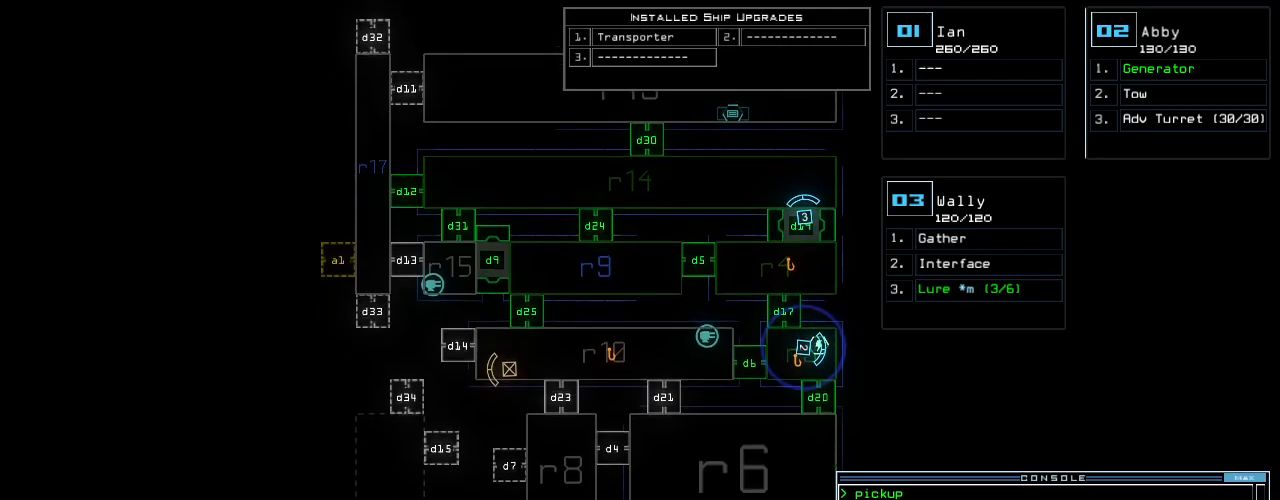
{"keys": ["up"], "events": [[354, "3", "down"], [375, "up", "down"], [438, "3", "up"]]}
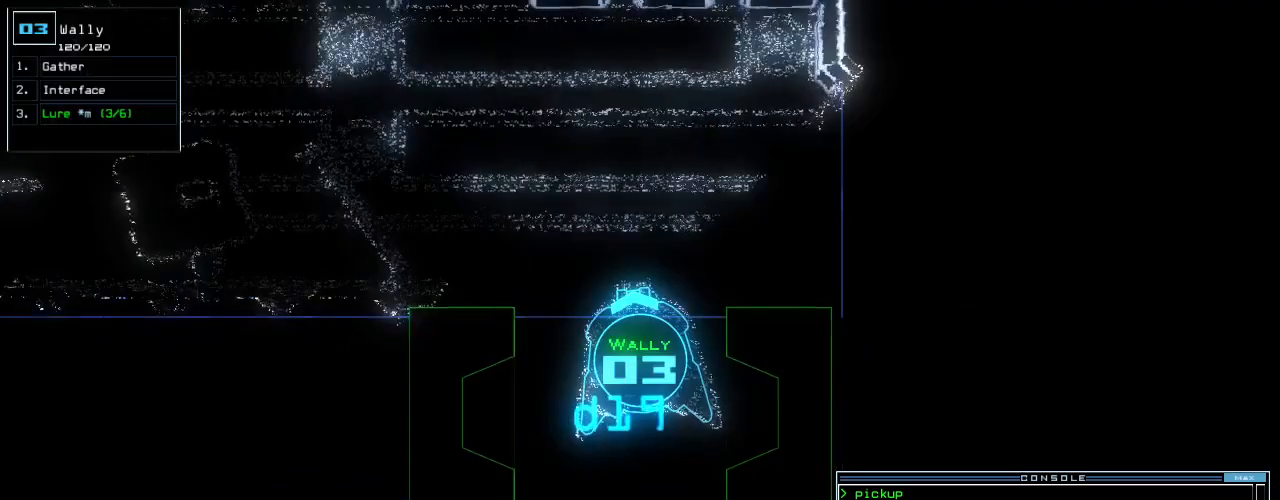
{"keys": ["up"], "events": [[125, "left", "down"], [188, "left", "up"], [292, "left", "down"], [354, "left", "up"], [438, "left", "down"], [500, "left", "up"]]}
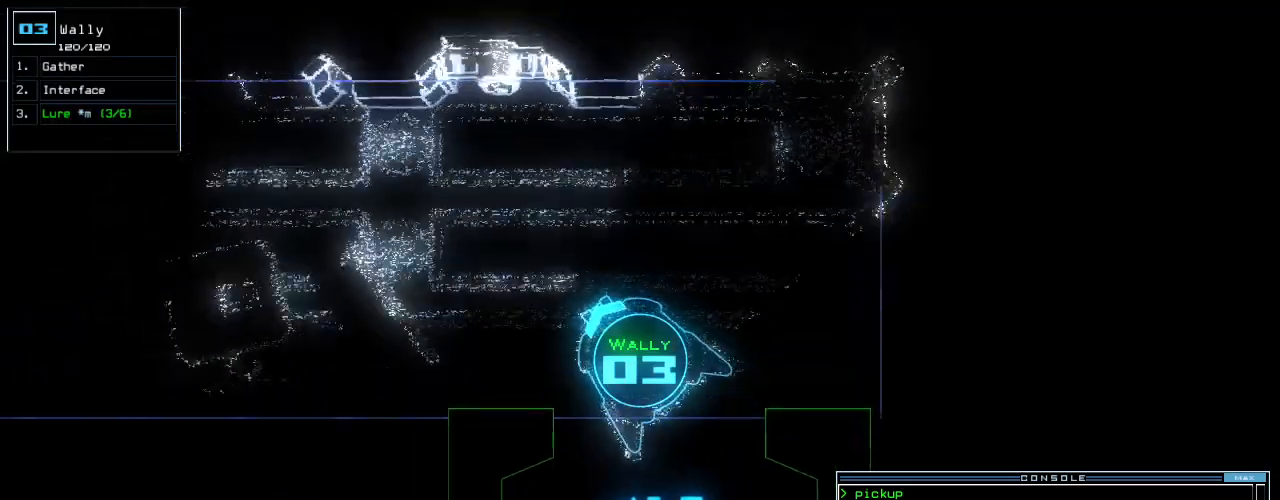
{"keys": ["up"], "events": [[83, "left", "down"], [167, "left", "up"], [250, "left", "down"], [333, "left", "up"]]}
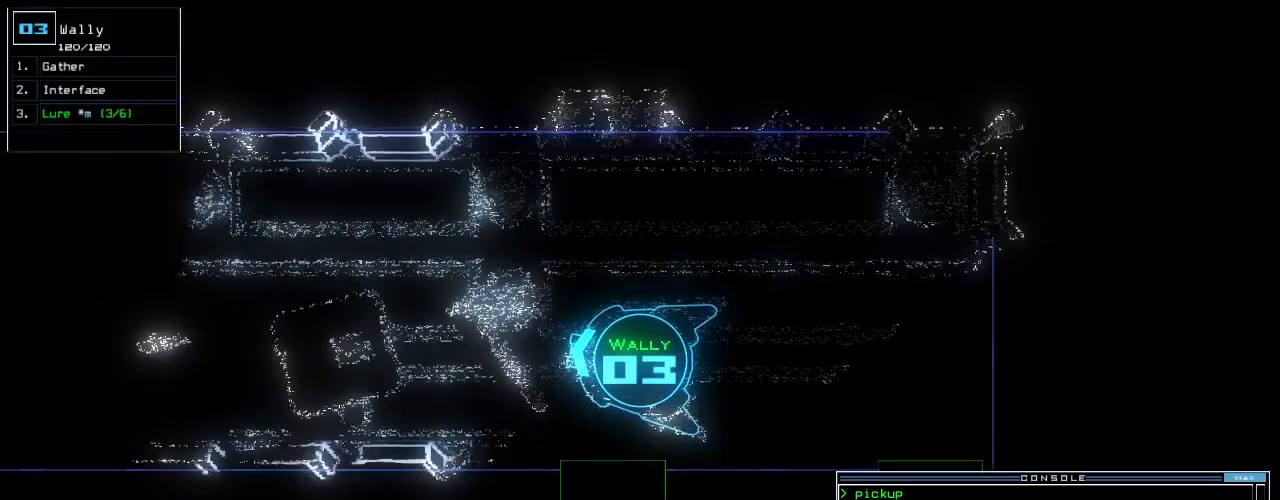
{"keys": ["up"], "events": [[104, "c", "down"], [167, "c", "up"], [229, "c", "down"], [292, "c", "up"]]}
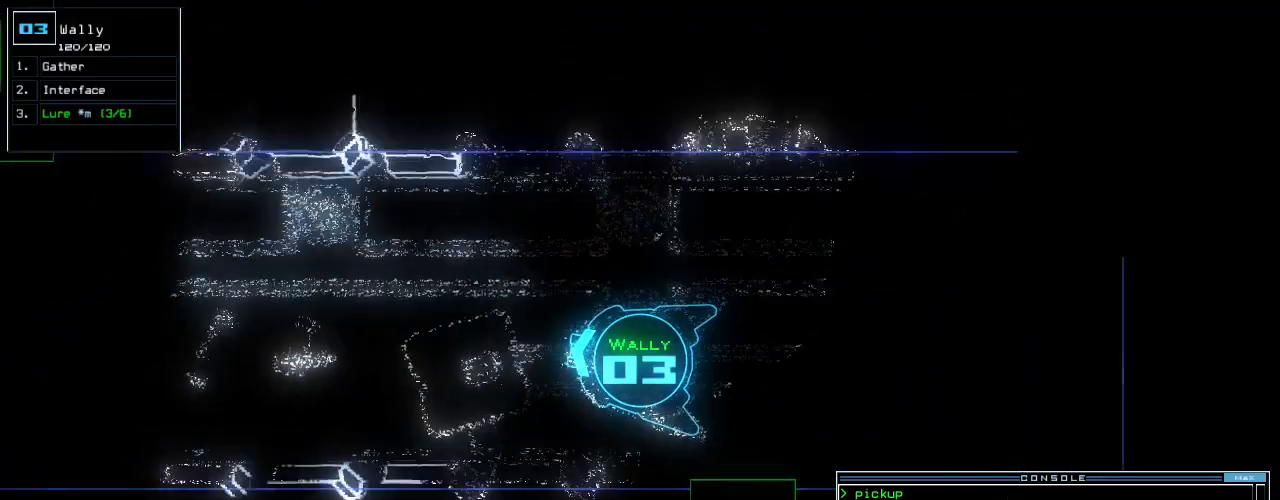
{"keys": ["up"], "events": [[354, "left", "down"], [375, "left", "up"]]}
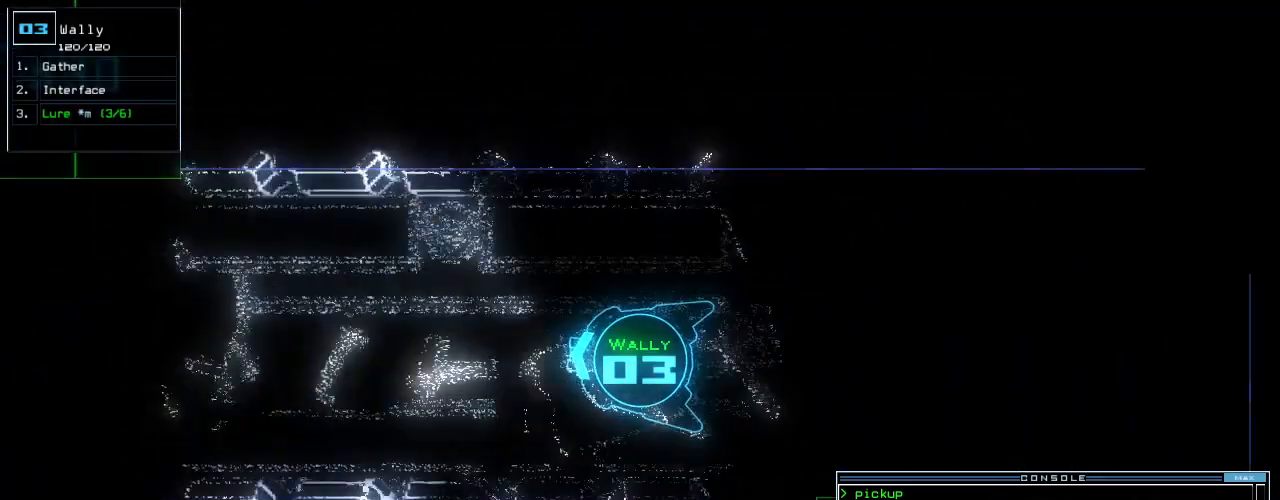
{"keys": ["up"], "events": []}